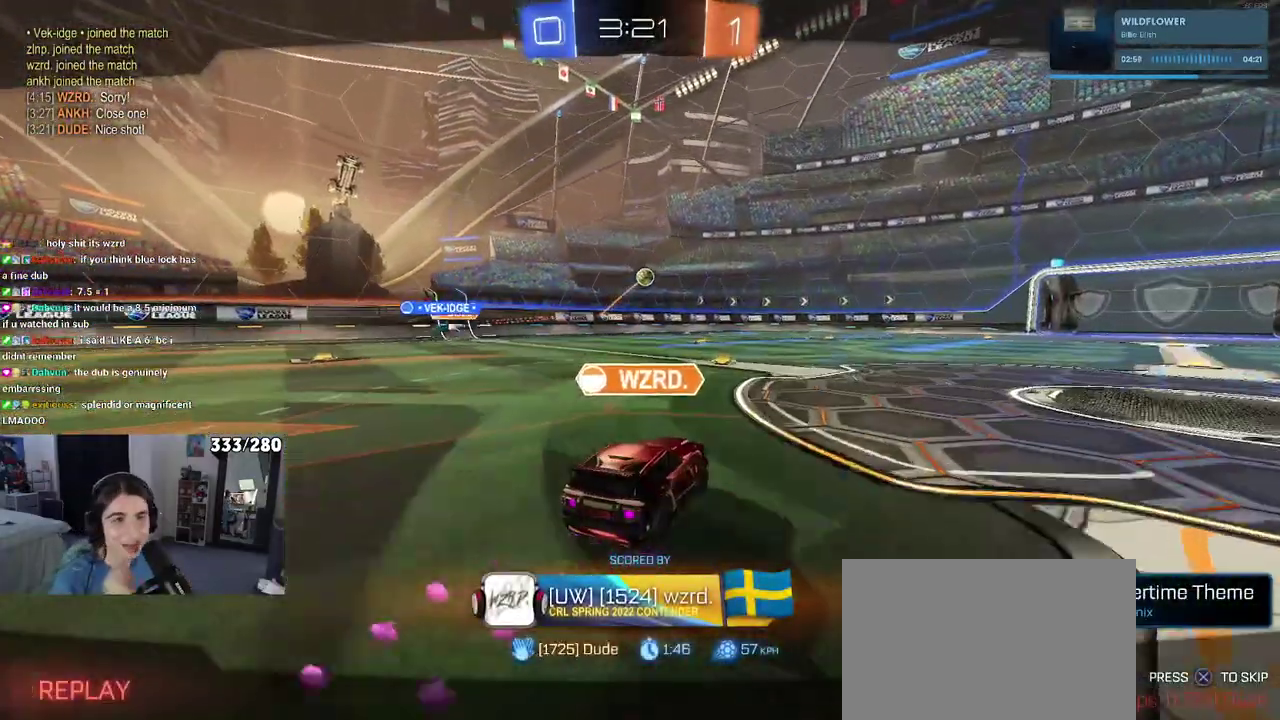
Gameplay with a controller (PlayStation layout); each line is a JSON object with the inputs held at the frame after it. "events" lists button and stick changes between this image and that frame as [ms after this image, input, new state], when the widget could be followed in between. Not read: L1 R1.
{"buttons": ["CROSS"], "left_stick": "center", "right_stick": "center", "events": [[367, "CROSS", "down"]]}
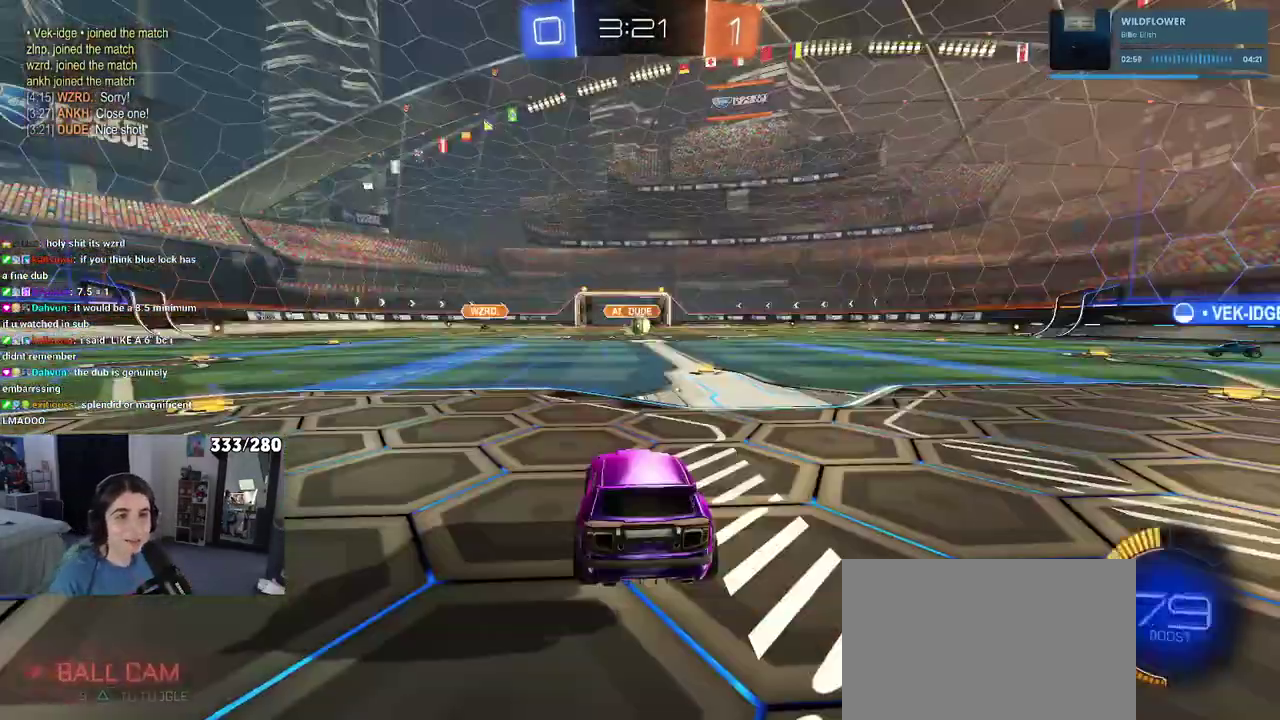
{"buttons": [], "left_stick": "center", "right_stick": "center", "events": [[50, "CROSS", "up"]]}
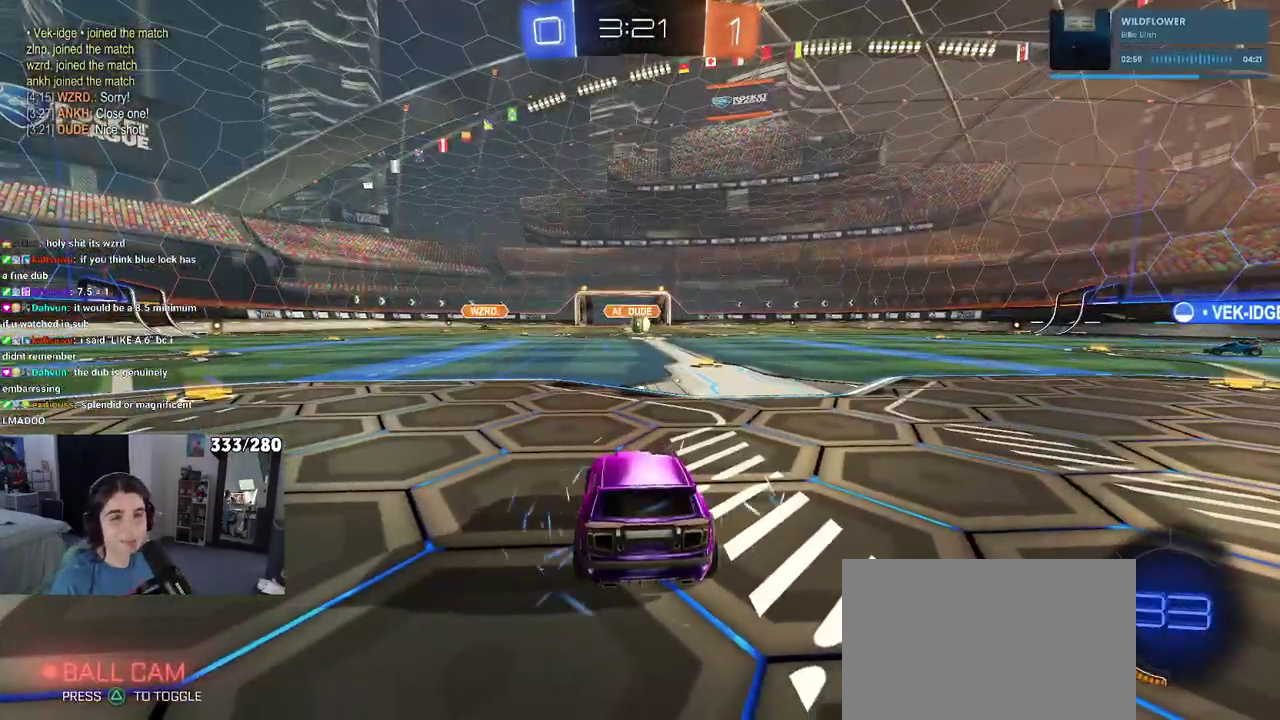
{"buttons": [], "left_stick": "center", "right_stick": "center", "events": []}
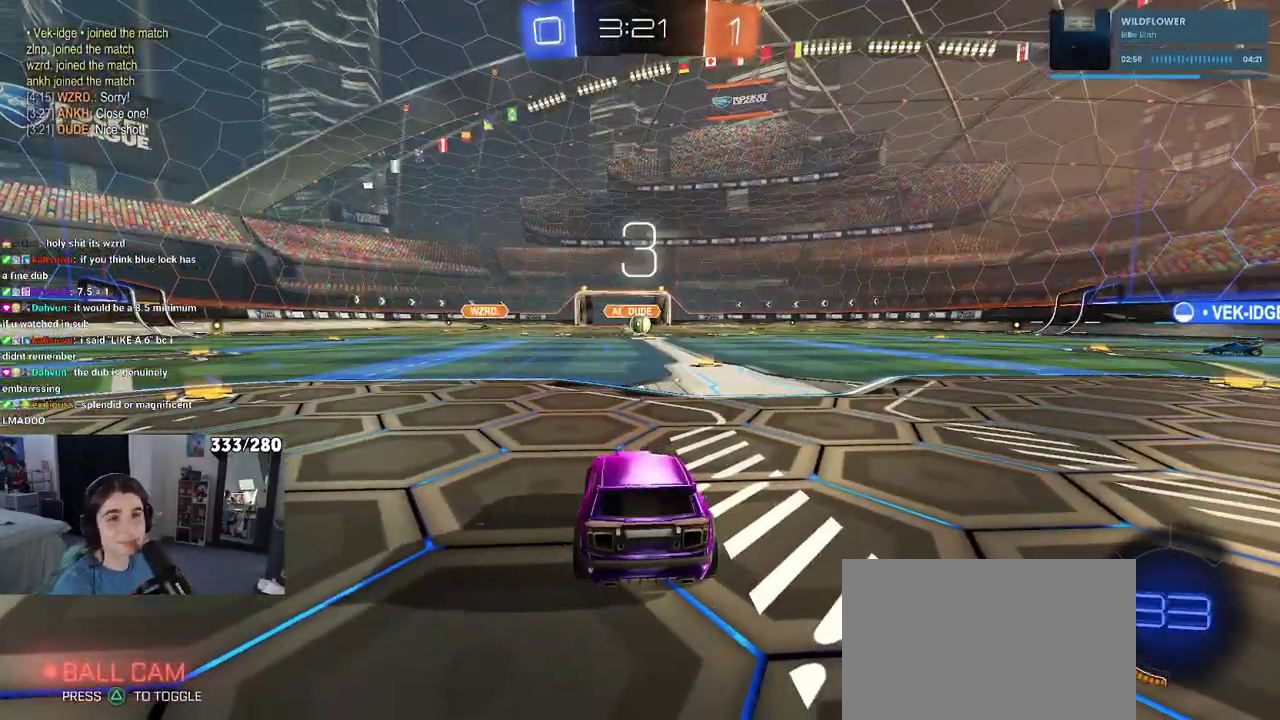
{"buttons": [], "left_stick": "center", "right_stick": "center", "events": []}
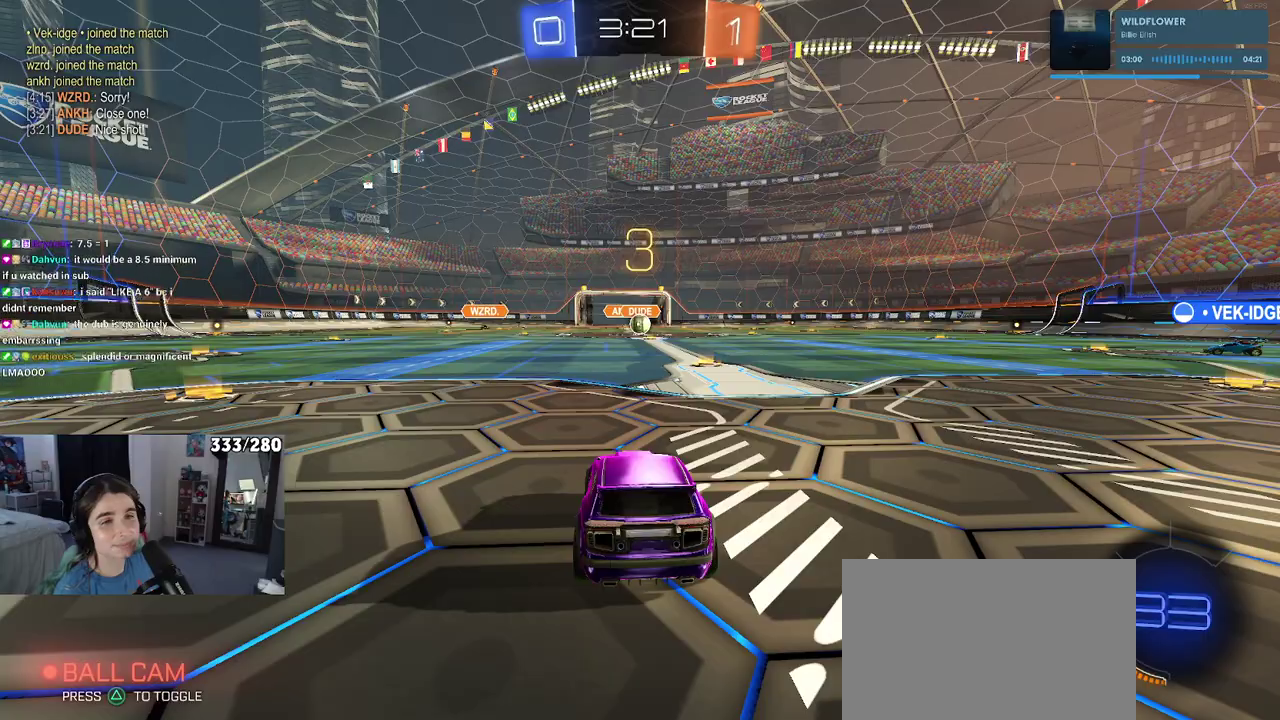
{"buttons": [], "left_stick": "center", "right_stick": "center", "events": []}
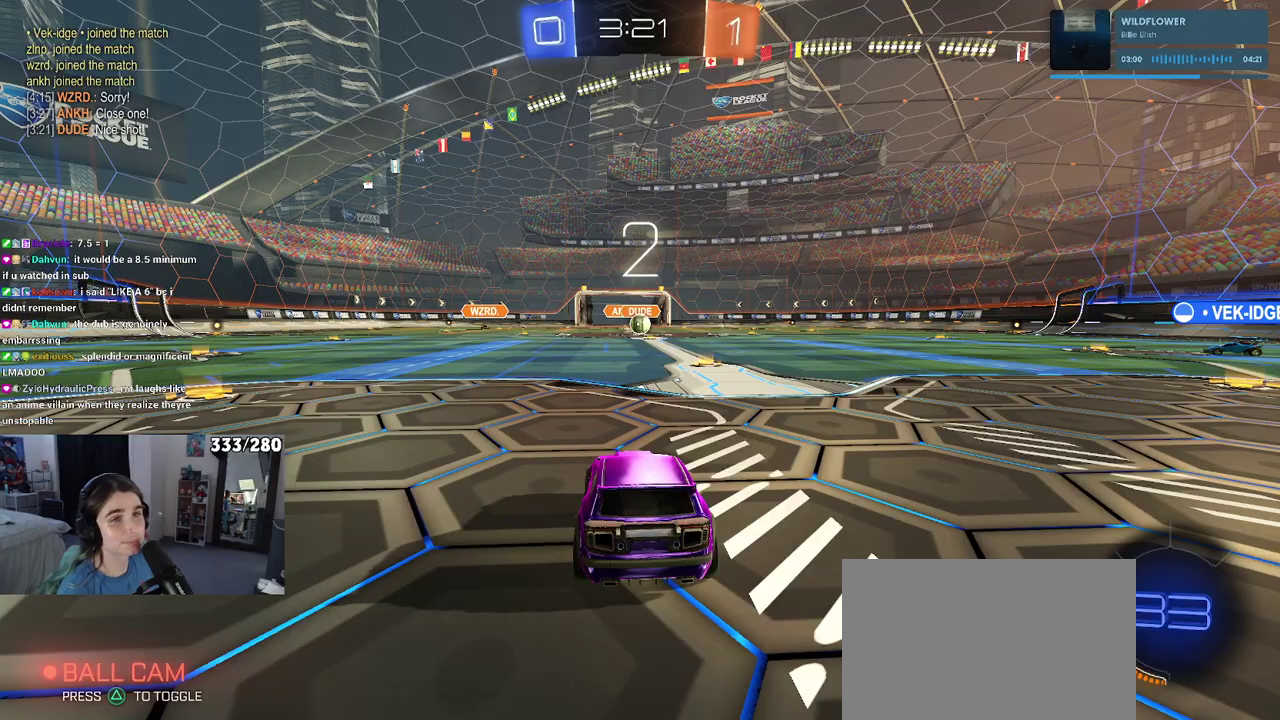
{"buttons": ["R3"], "left_stick": "center", "right_stick": "center", "events": [[300, "R3", "down"]]}
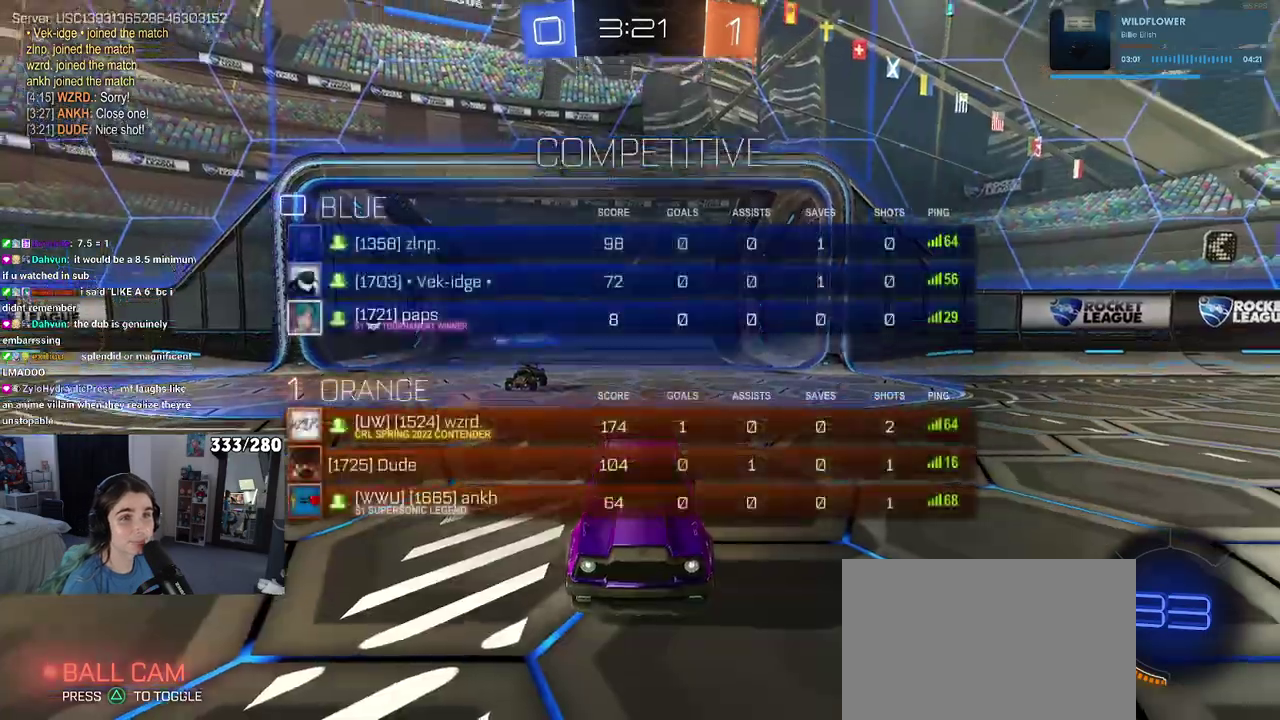
{"buttons": ["R3"], "left_stick": "center", "right_stick": "center", "events": [[67, "R3", "up"], [200, "right_stick", "up-left"], [417, "R3", "down"], [433, "right_stick", "center"]]}
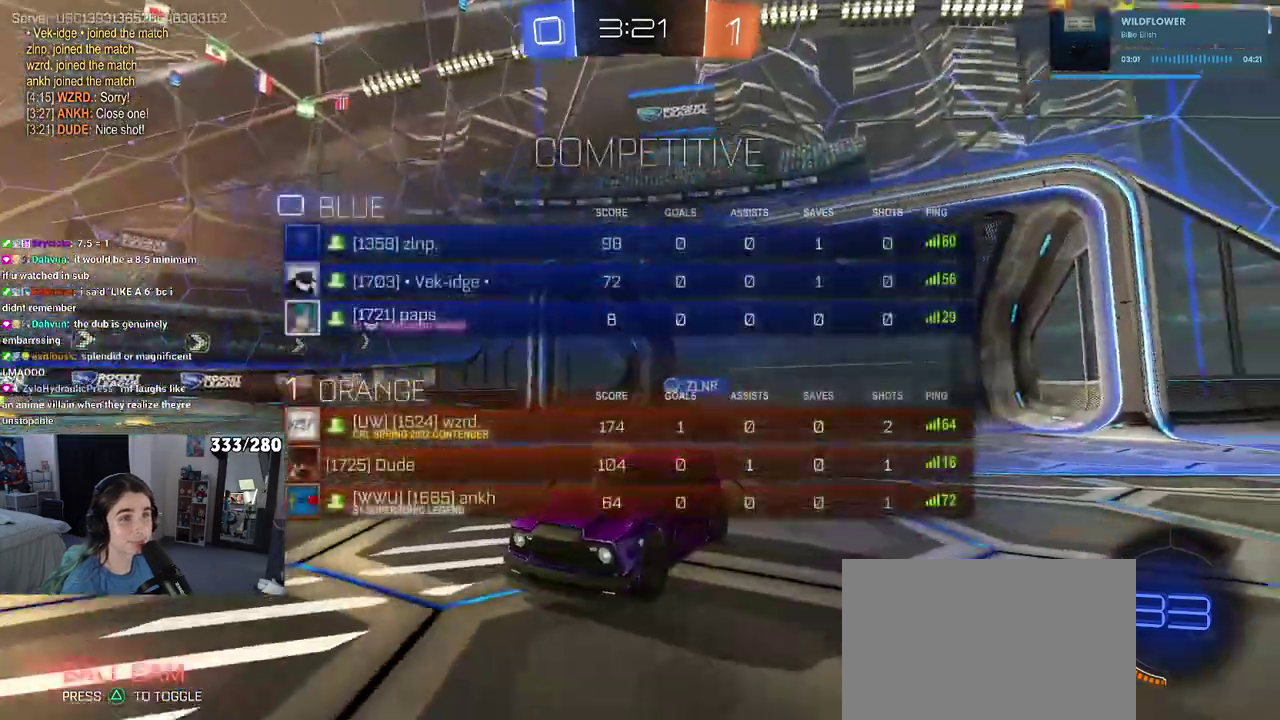
{"buttons": ["R2", "R3"], "left_stick": "center", "right_stick": "up", "events": [[233, "right_stick", "up"], [267, "R2", "down"]]}